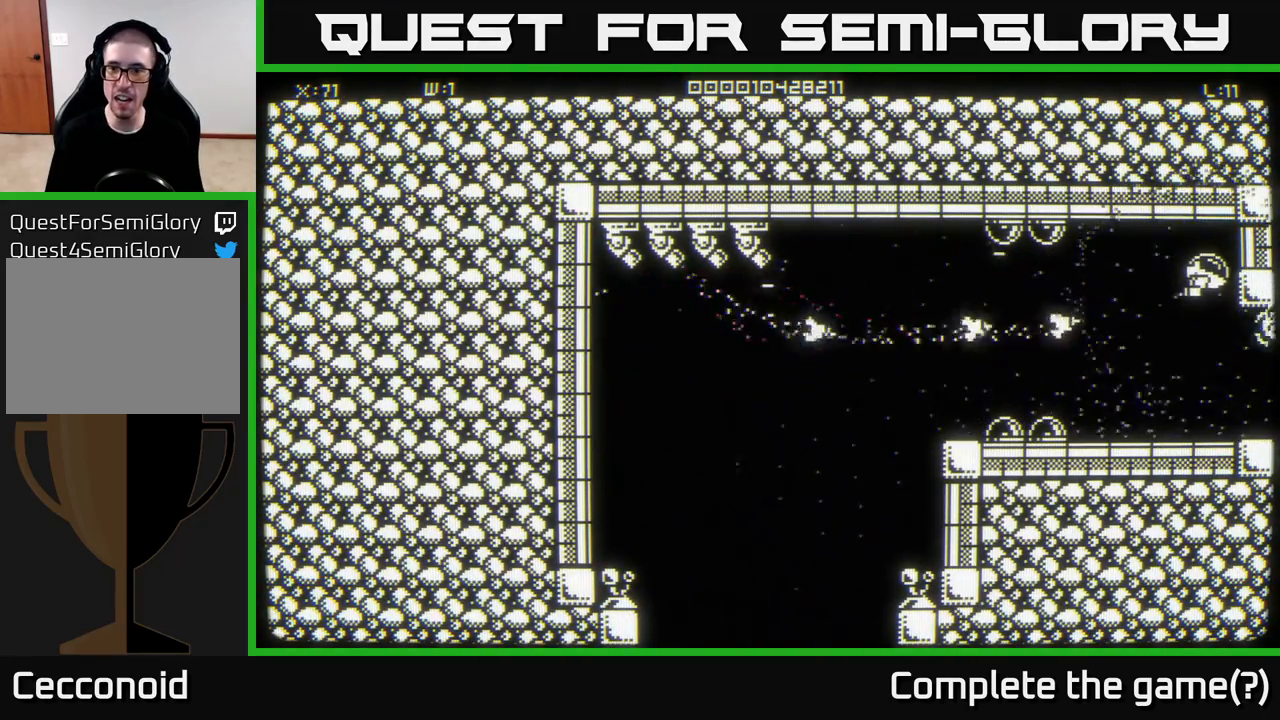
Gameplay with a controller (Xbox layout); each line is a JSON object with the inputs held at the frame after it. "events" lists button and stick changes between this image and that frame as [ms after this image, input, new state], when the widget could be followed in between.
{"buttons": [], "left_stick": "down-right", "right_stick": "center", "events": [[17, "left_stick", "down-right"], [433, "right_stick", "center"]]}
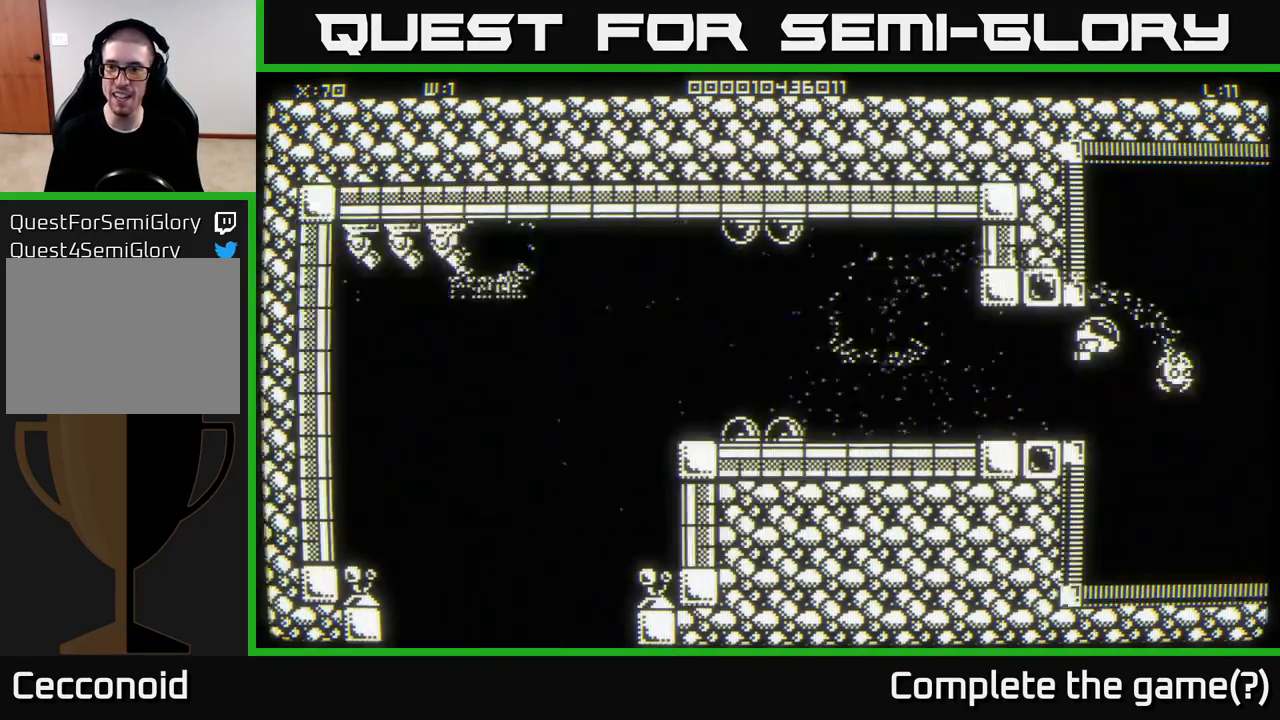
{"buttons": [], "left_stick": "left", "right_stick": "center", "events": [[100, "left_stick", "down-left"], [167, "left_stick", "center"], [483, "left_stick", "left"]]}
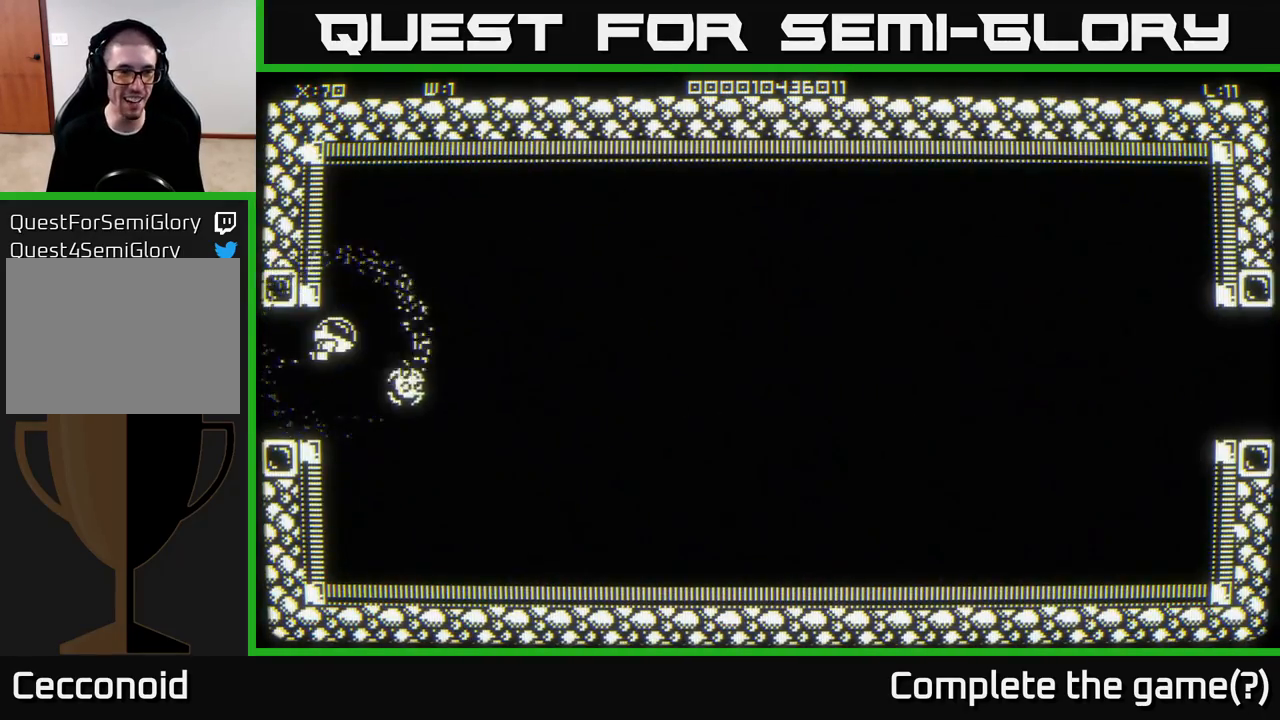
{"buttons": [], "left_stick": "center", "right_stick": "center", "events": [[367, "left_stick", "center"]]}
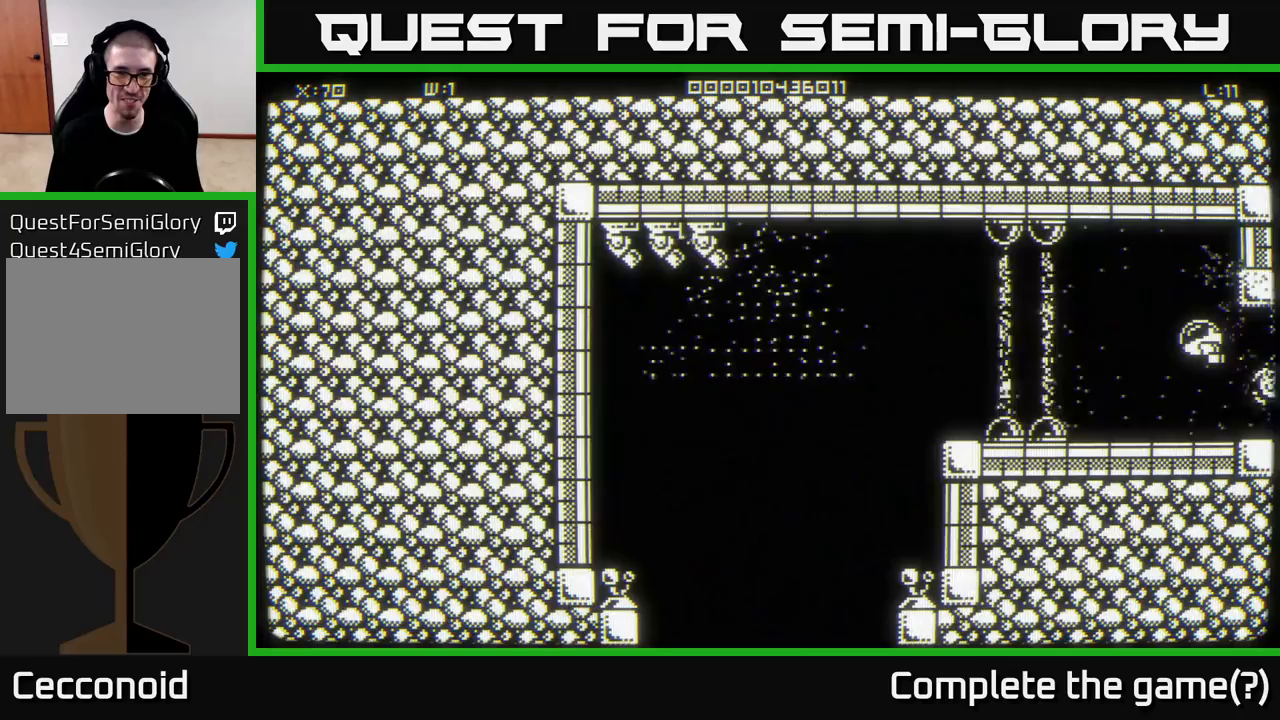
{"buttons": [], "left_stick": "up-left", "right_stick": "center", "events": [[133, "left_stick", "left"], [217, "left_stick", "up-left"]]}
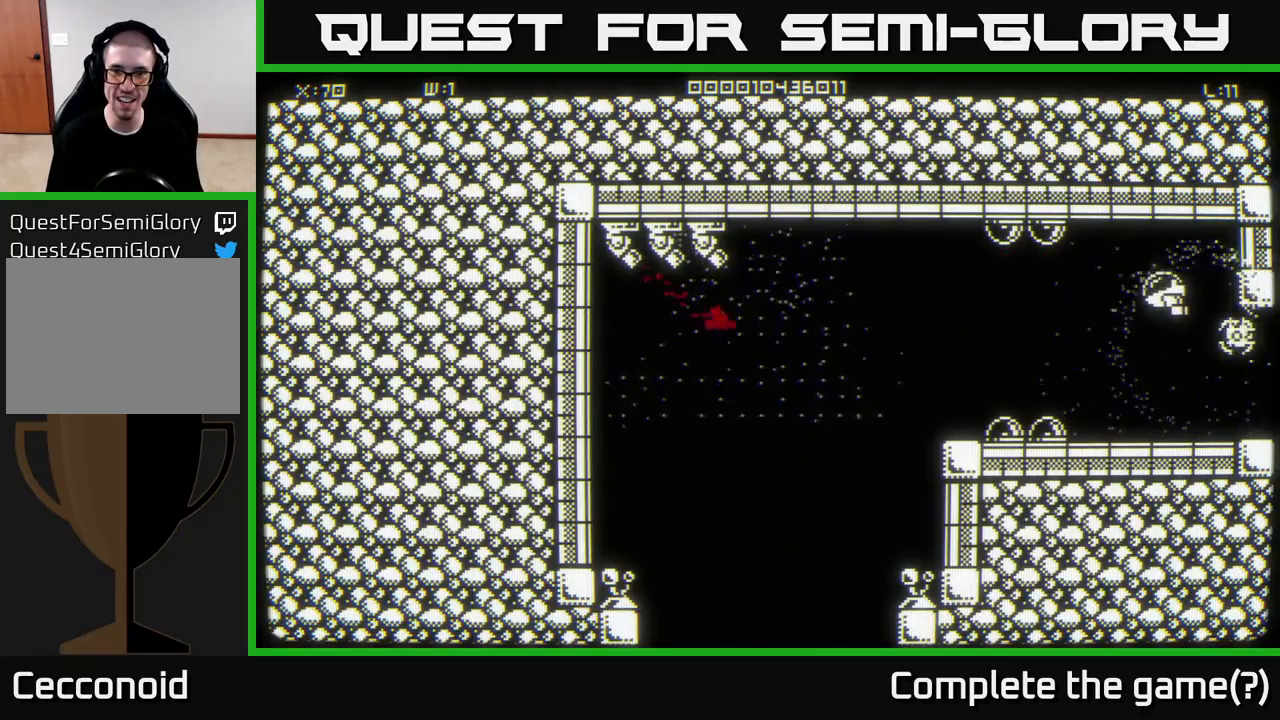
{"buttons": [], "left_stick": "down-right", "right_stick": "left", "events": [[67, "right_stick", "left"], [133, "left_stick", "center"], [317, "left_stick", "down-right"]]}
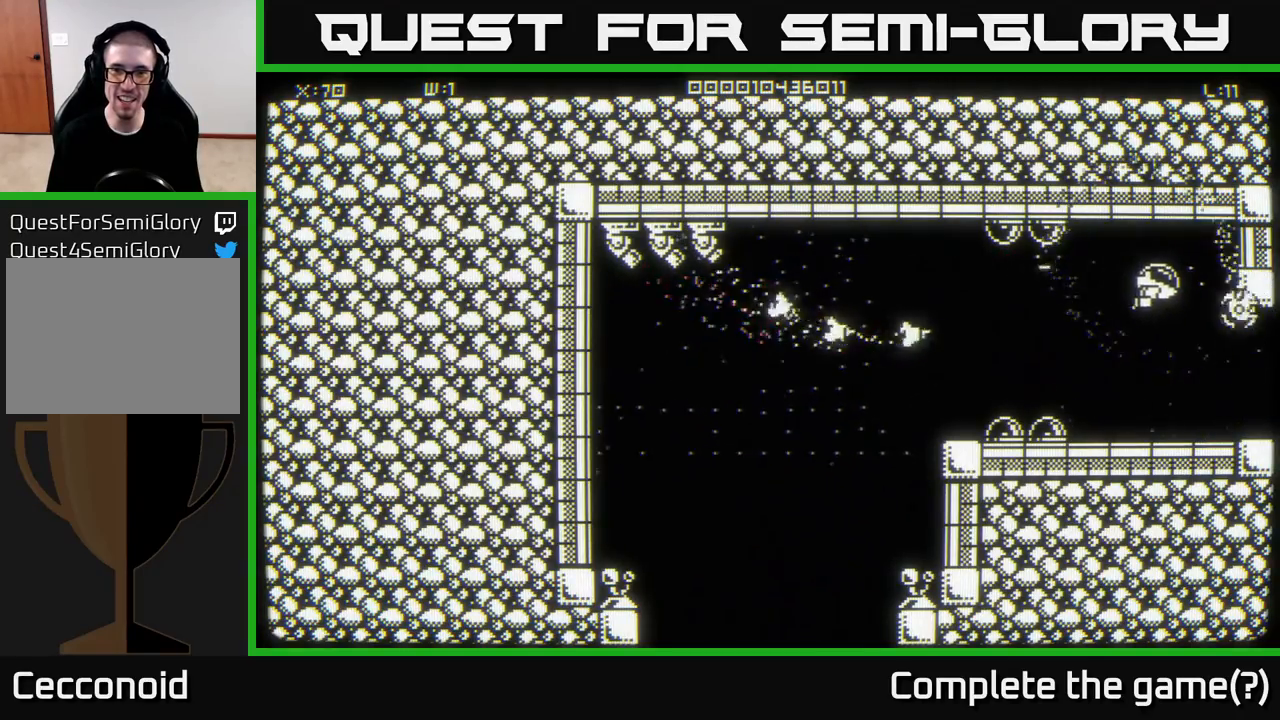
{"buttons": [], "left_stick": "down-right", "right_stick": "center", "events": [[400, "right_stick", "center"]]}
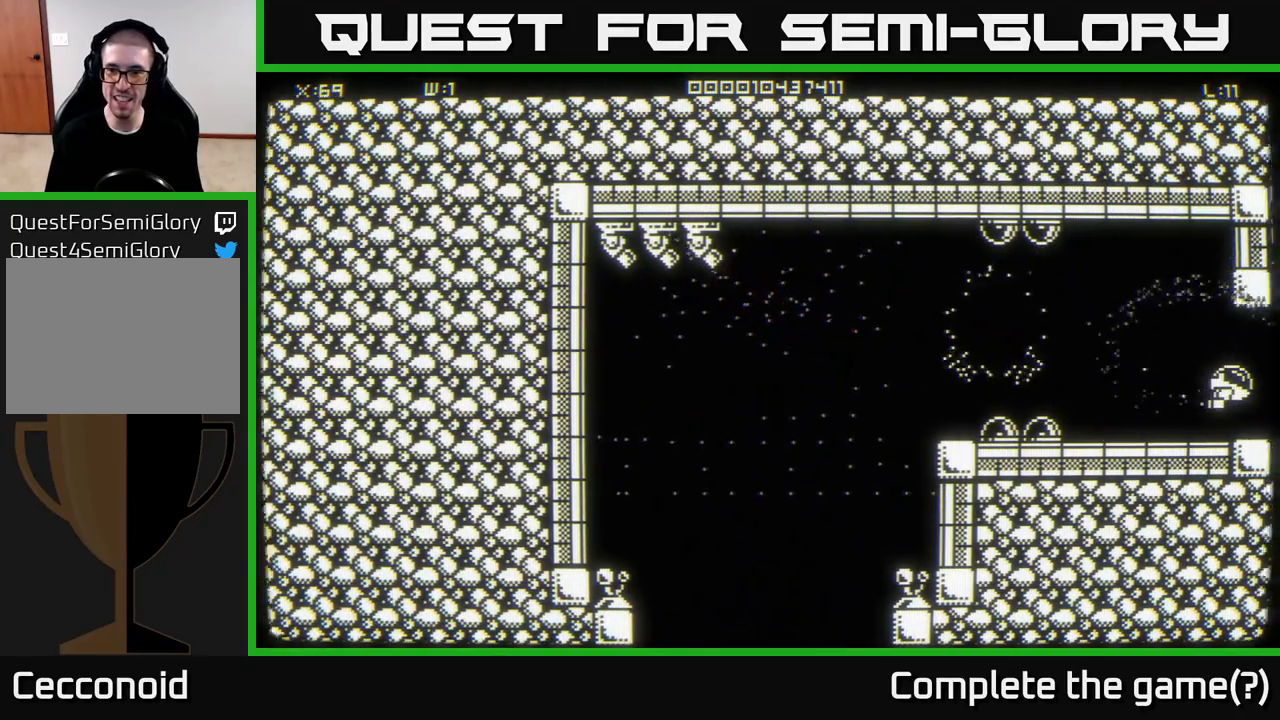
{"buttons": [], "left_stick": "left", "right_stick": "center", "events": [[183, "left_stick", "right"], [300, "left_stick", "center"], [400, "left_stick", "left"]]}
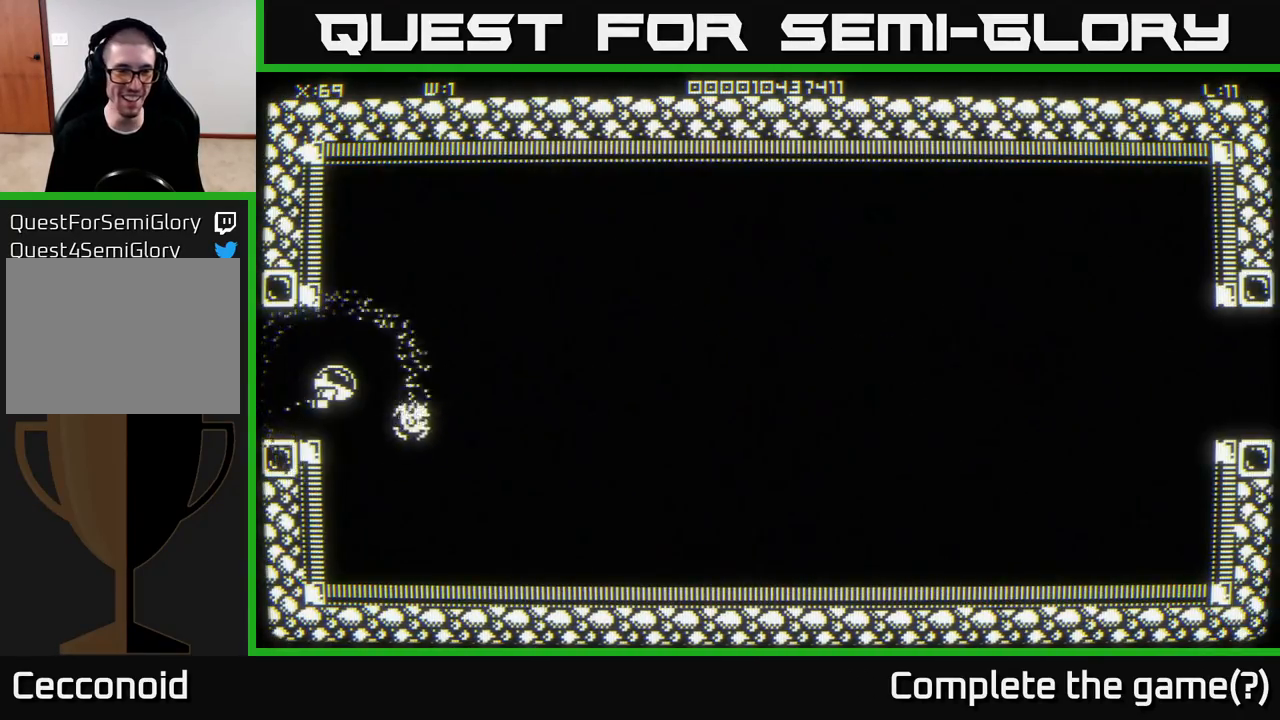
{"buttons": [], "left_stick": "up-left", "right_stick": "center", "events": [[417, "left_stick", "up-left"]]}
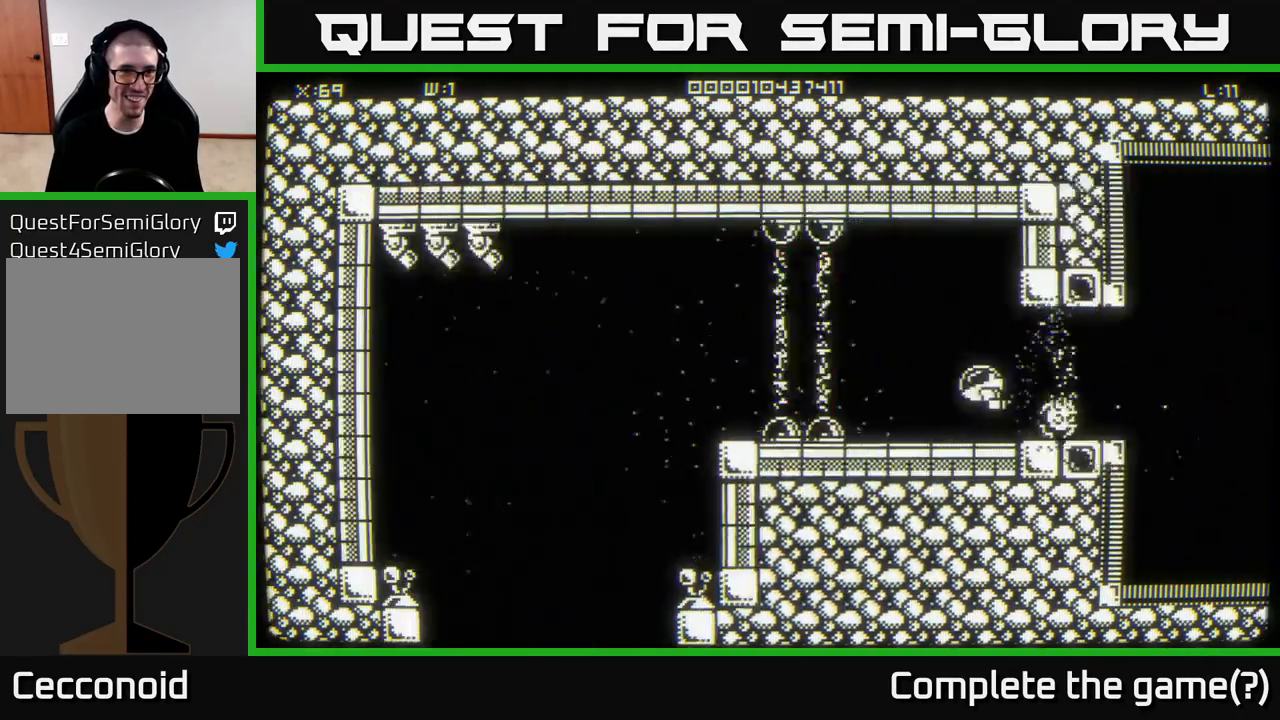
{"buttons": [], "left_stick": "up", "right_stick": "left", "events": [[267, "left_stick", "up"], [283, "right_stick", "left"]]}
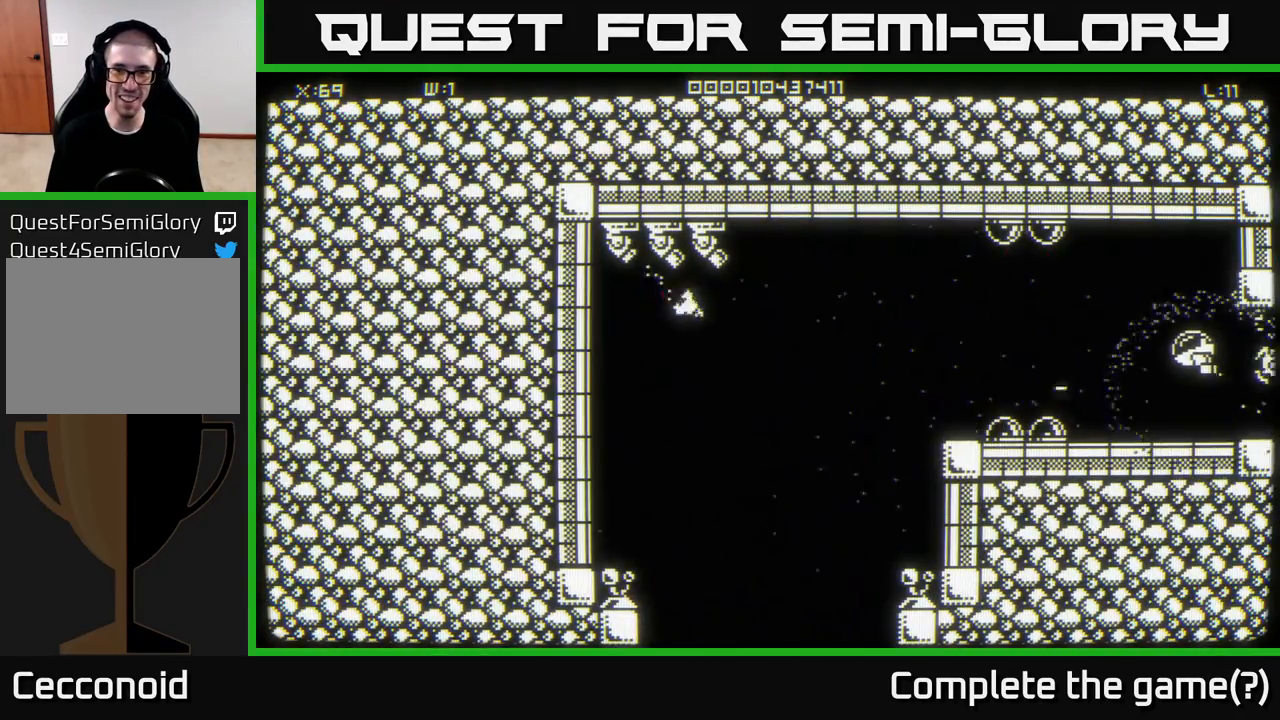
{"buttons": [], "left_stick": "center", "right_stick": "left", "events": [[233, "left_stick", "center"]]}
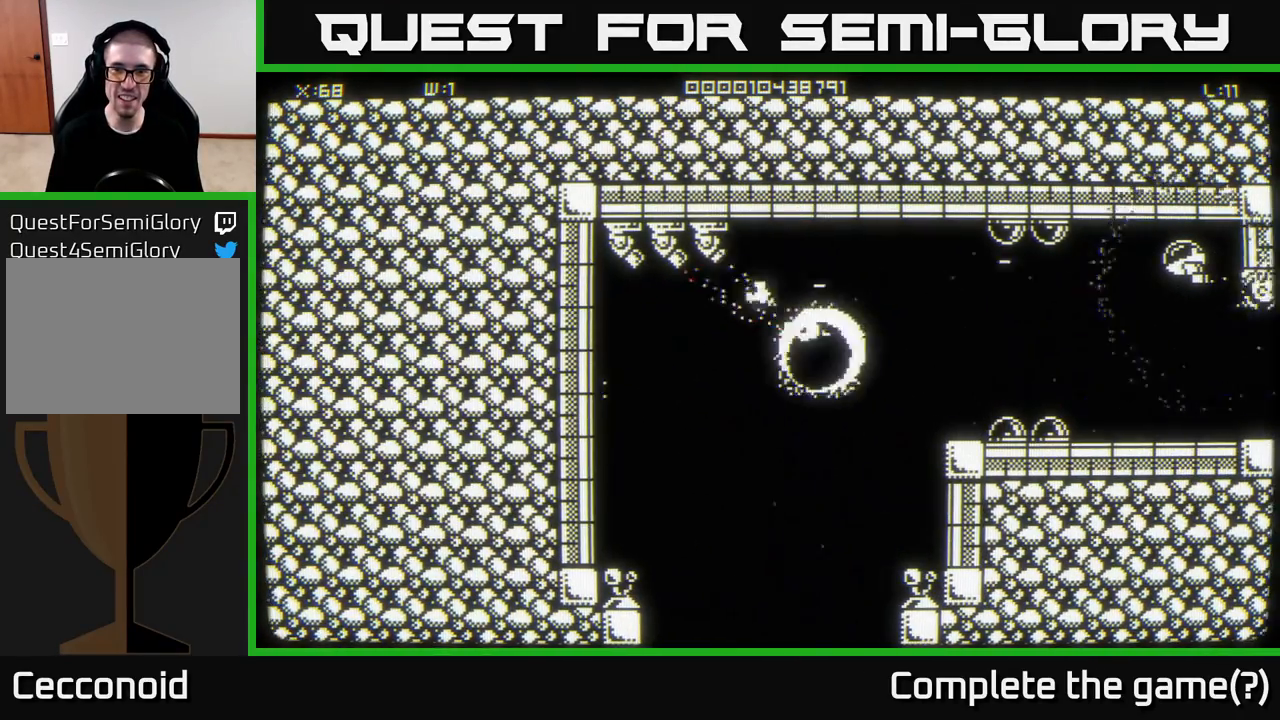
{"buttons": [], "left_stick": "down", "right_stick": "left", "events": [[433, "left_stick", "down"]]}
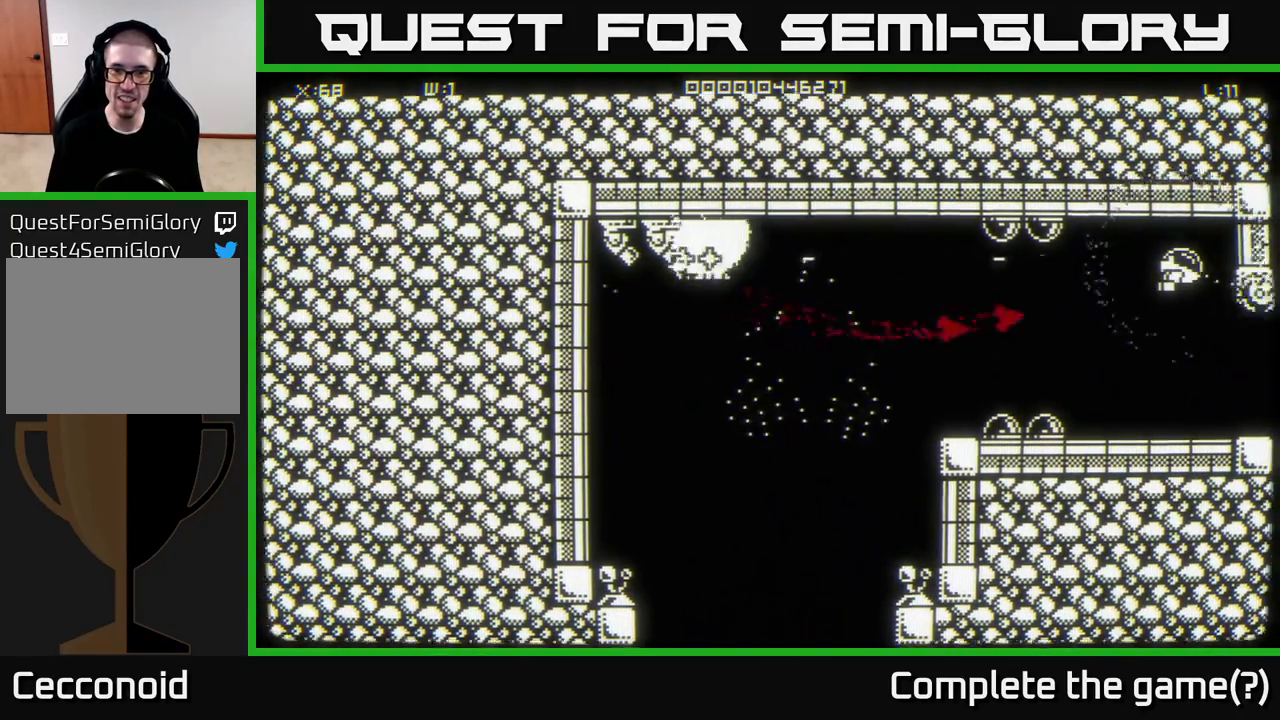
{"buttons": [], "left_stick": "down-right", "right_stick": "center", "events": [[83, "left_stick", "down-right"], [467, "right_stick", "center"]]}
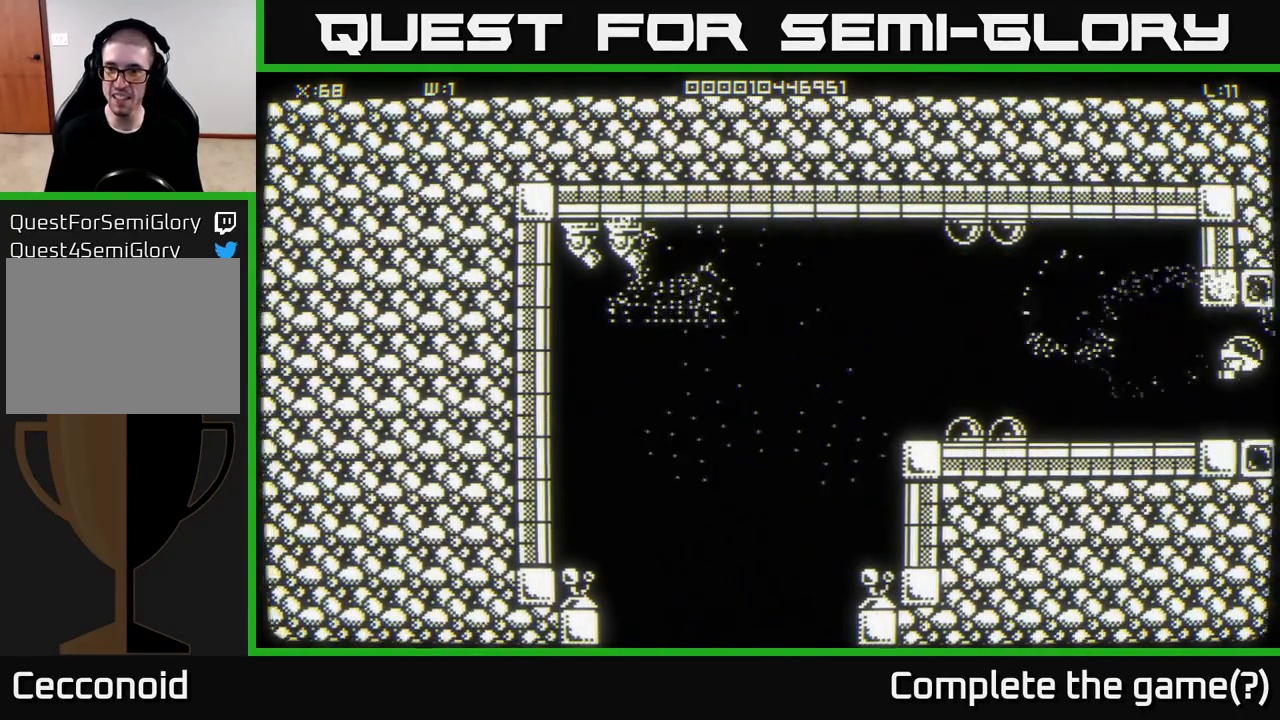
{"buttons": [], "left_stick": "left", "right_stick": "center", "events": [[217, "left_stick", "left"]]}
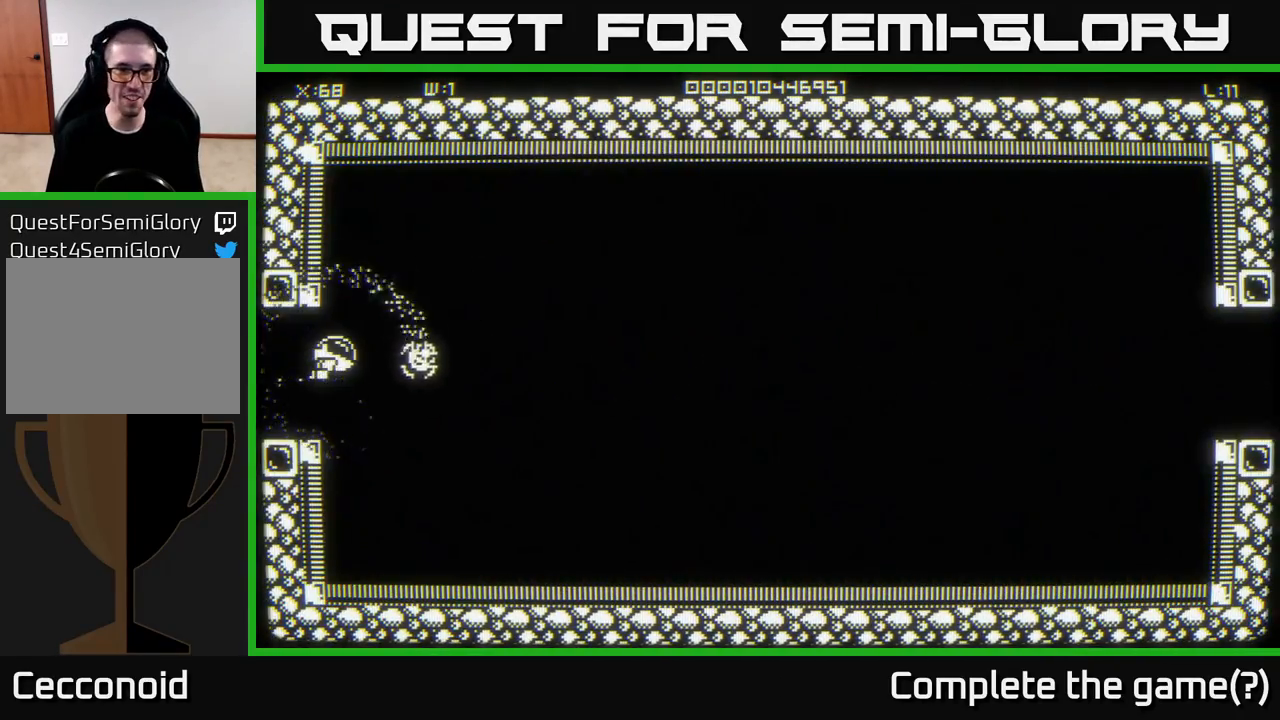
{"buttons": [], "left_stick": "center", "right_stick": "center", "events": [[467, "left_stick", "center"]]}
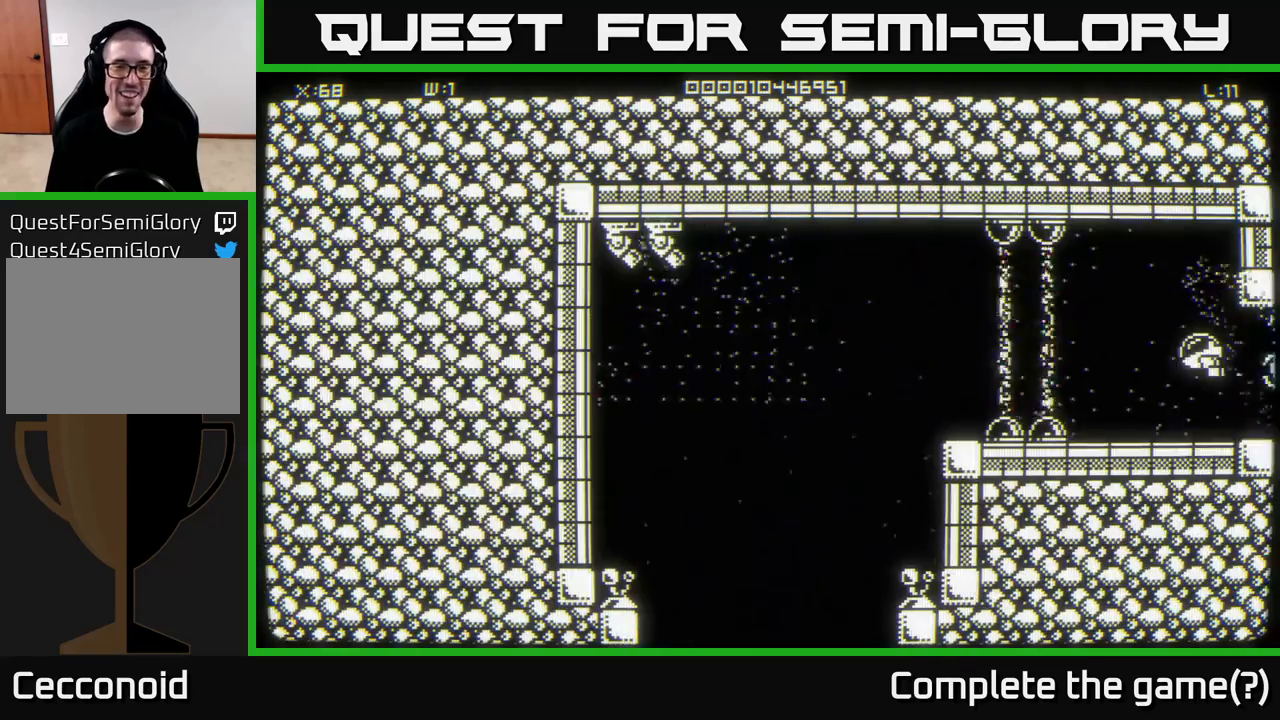
{"buttons": [], "left_stick": "up-left", "right_stick": "left", "events": [[117, "left_stick", "up-left"], [433, "right_stick", "left"]]}
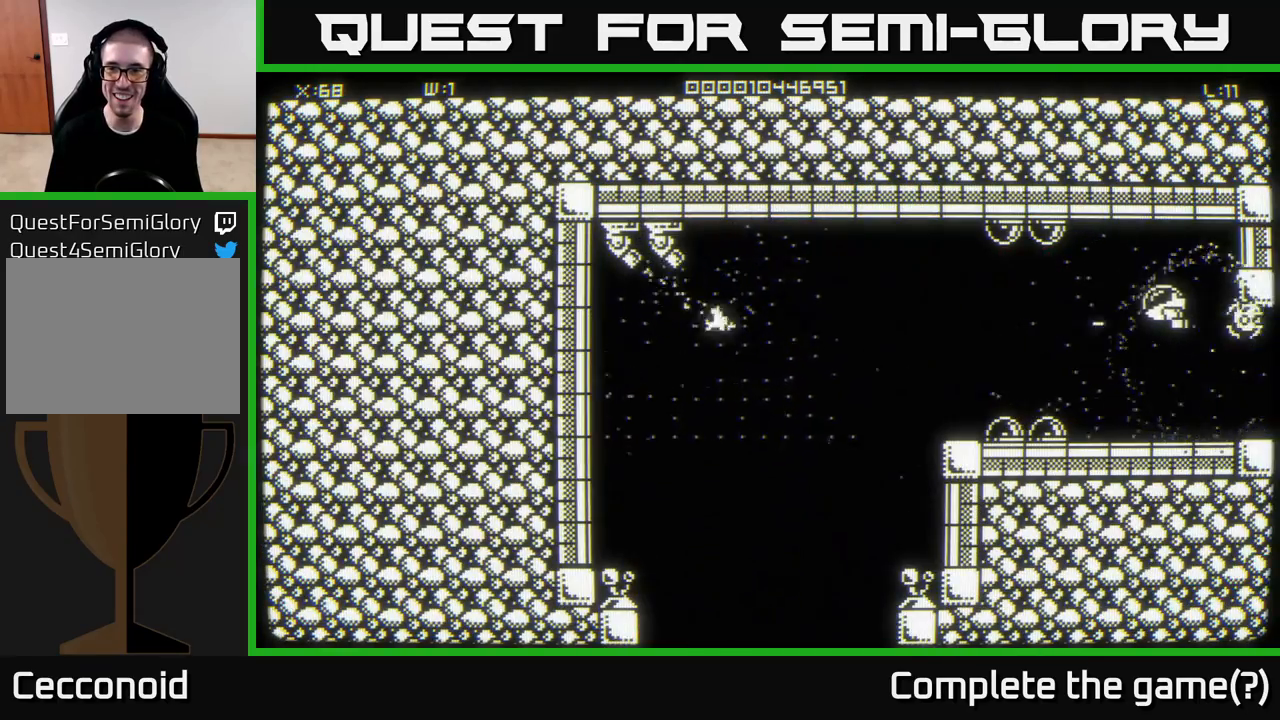
{"buttons": [], "left_stick": "center", "right_stick": "left", "events": [[83, "left_stick", "center"]]}
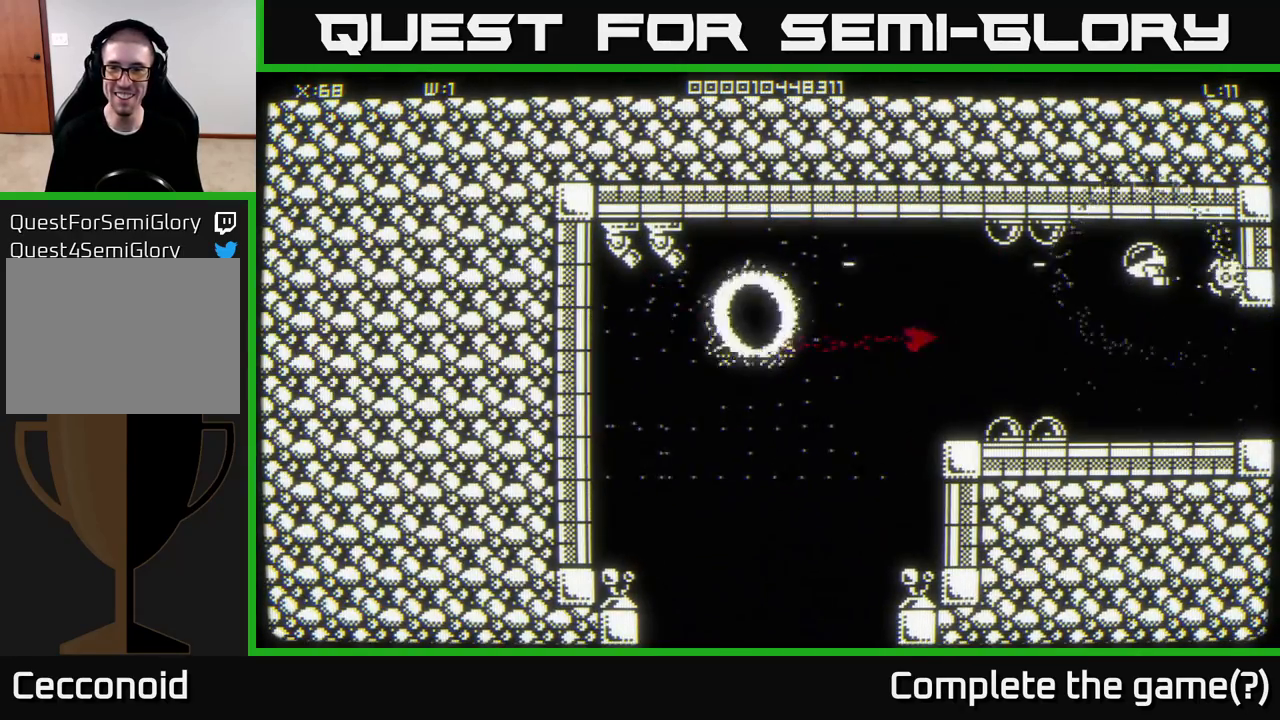
{"buttons": [], "left_stick": "down-right", "right_stick": "down-left", "events": [[167, "left_stick", "down-right"], [283, "right_stick", "down-left"]]}
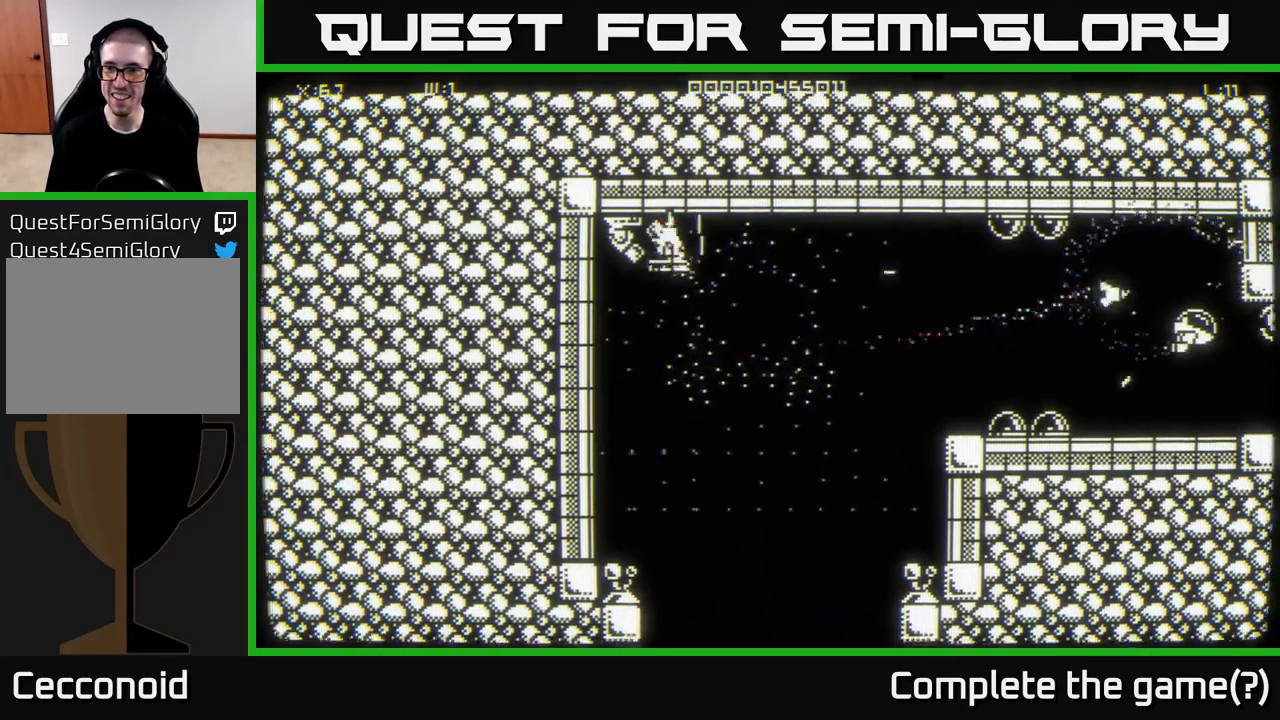
{"buttons": [], "left_stick": "center", "right_stick": "center", "events": [[117, "right_stick", "center"], [500, "left_stick", "center"]]}
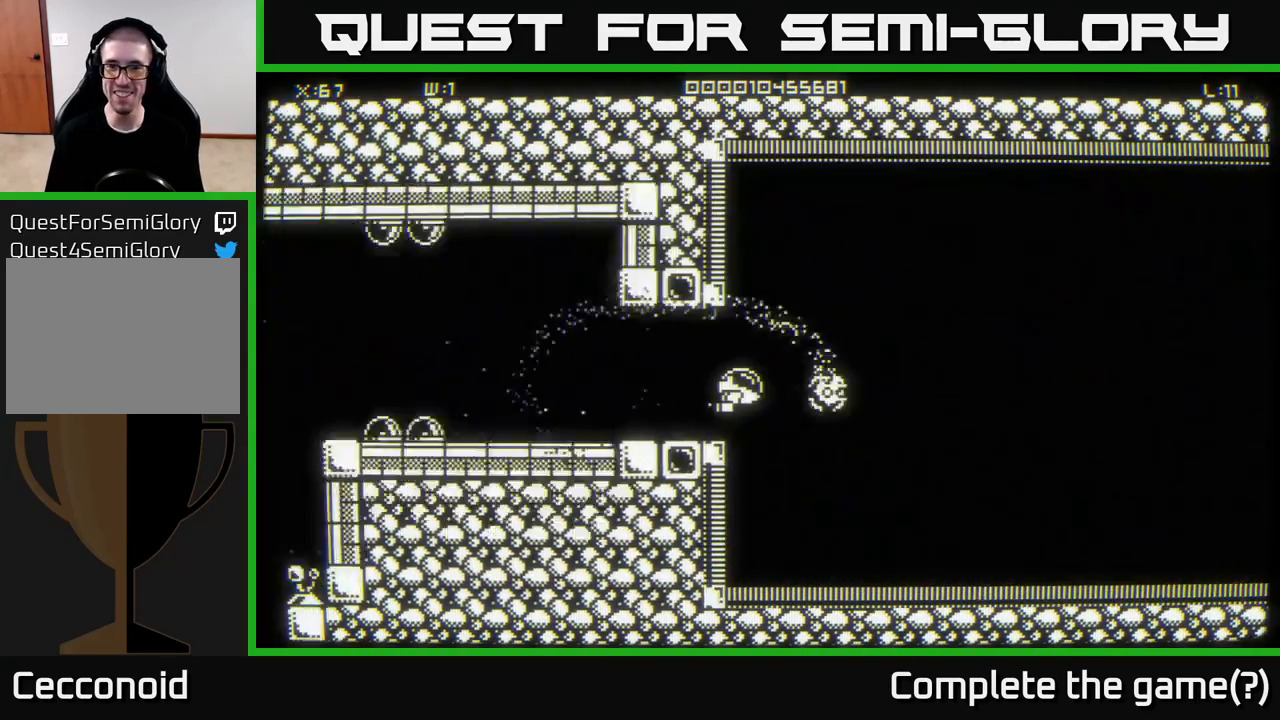
{"buttons": [], "left_stick": "left", "right_stick": "center", "events": [[167, "left_stick", "left"]]}
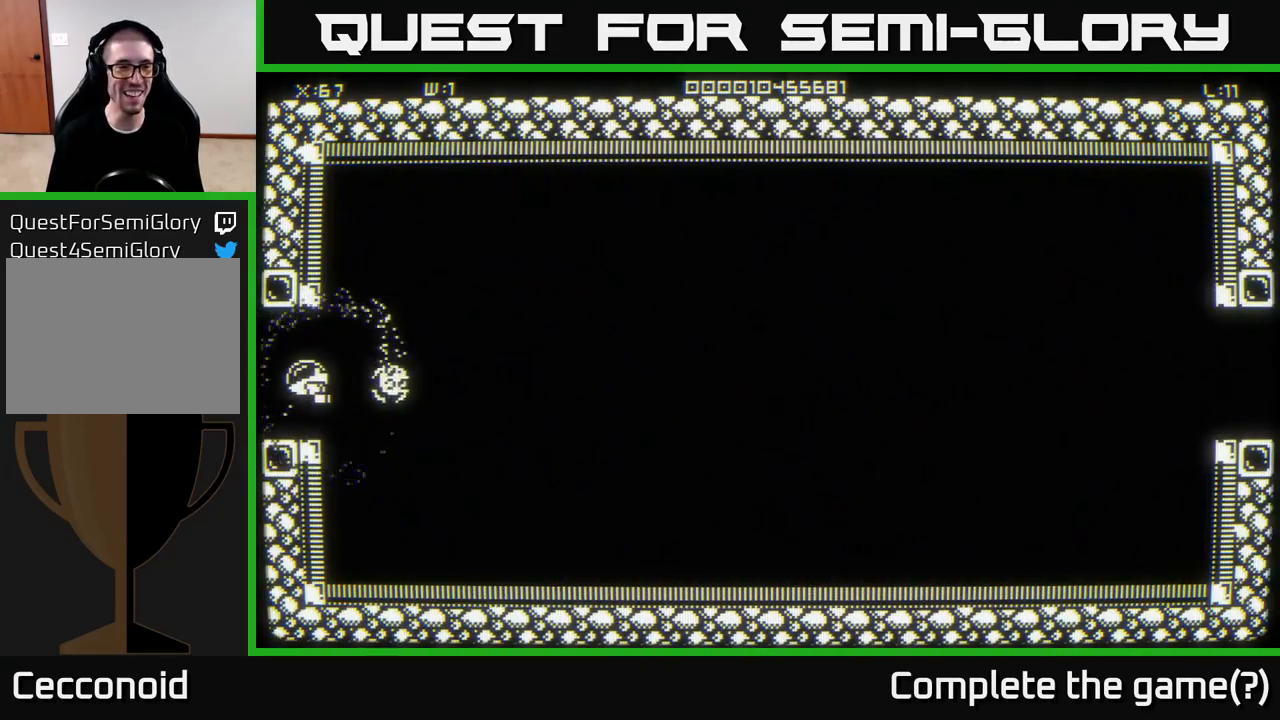
{"buttons": [], "left_stick": "center", "right_stick": "center", "events": [[333, "left_stick", "center"]]}
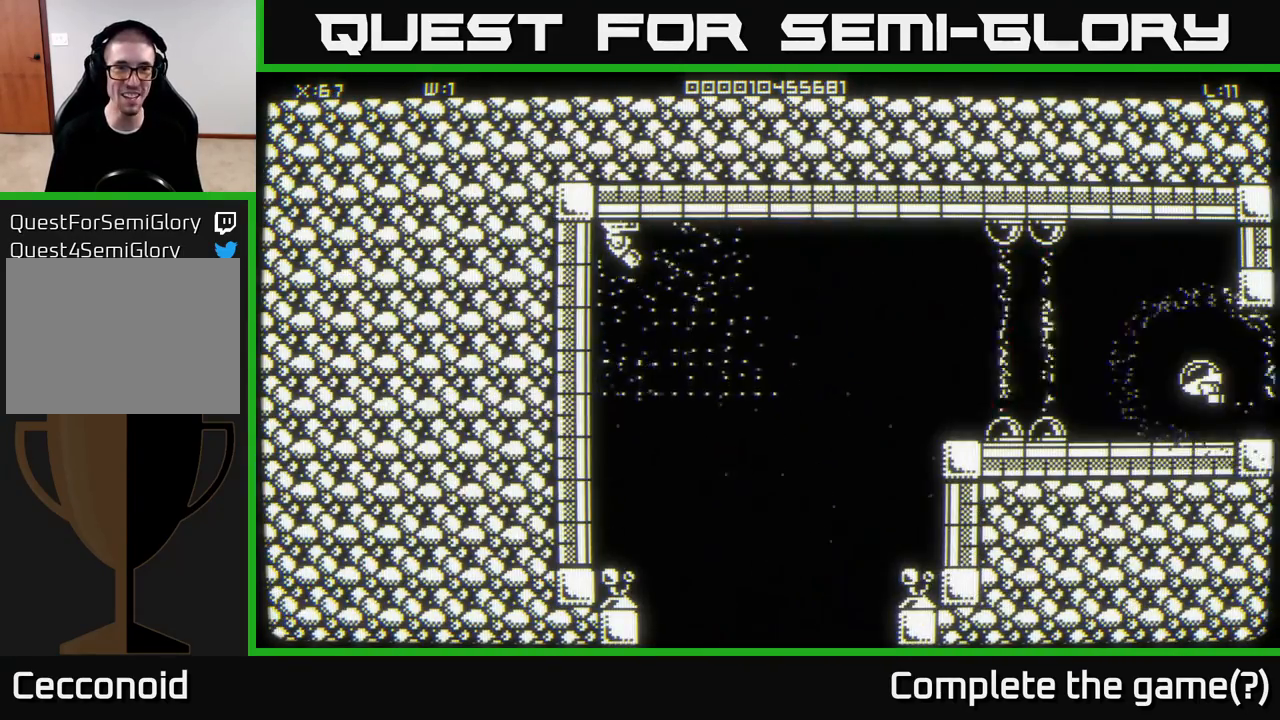
{"buttons": [], "left_stick": "up-left", "right_stick": "center", "events": [[317, "left_stick", "left"], [417, "left_stick", "up-left"]]}
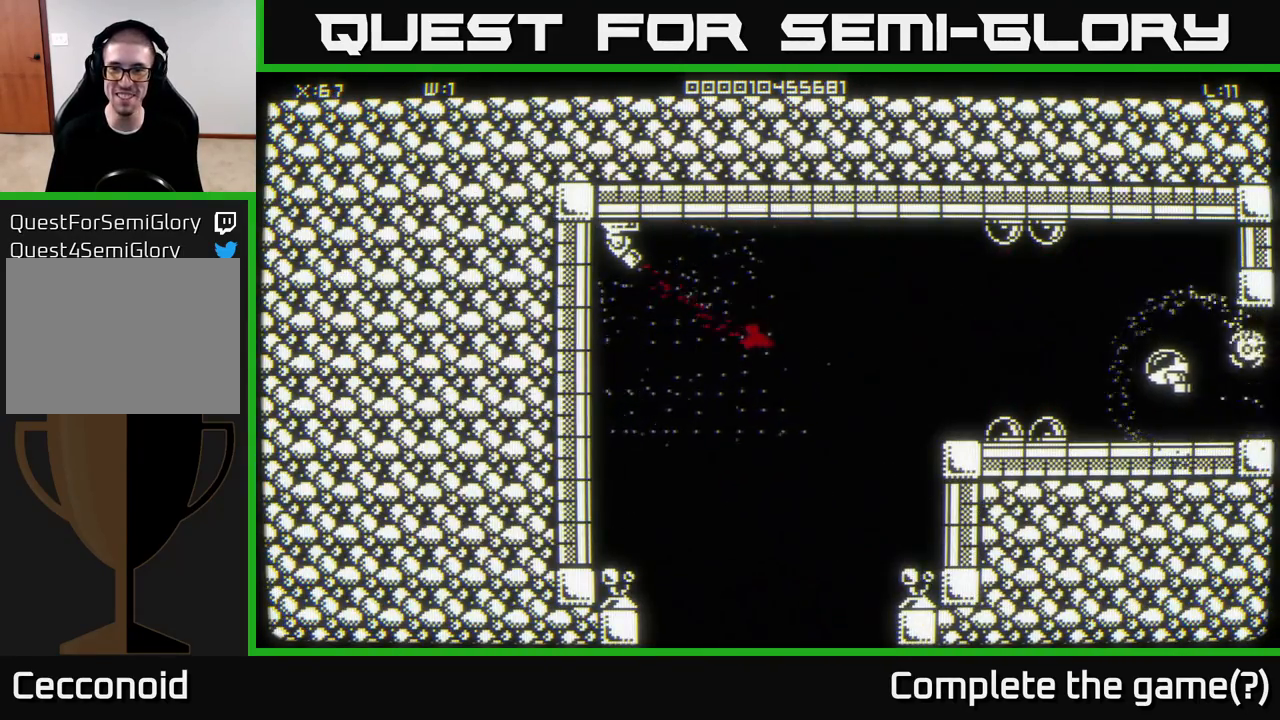
{"buttons": [], "left_stick": "center", "right_stick": "down-left", "events": [[150, "left_stick", "down"], [217, "right_stick", "down-left"], [333, "left_stick", "right"], [433, "left_stick", "center"]]}
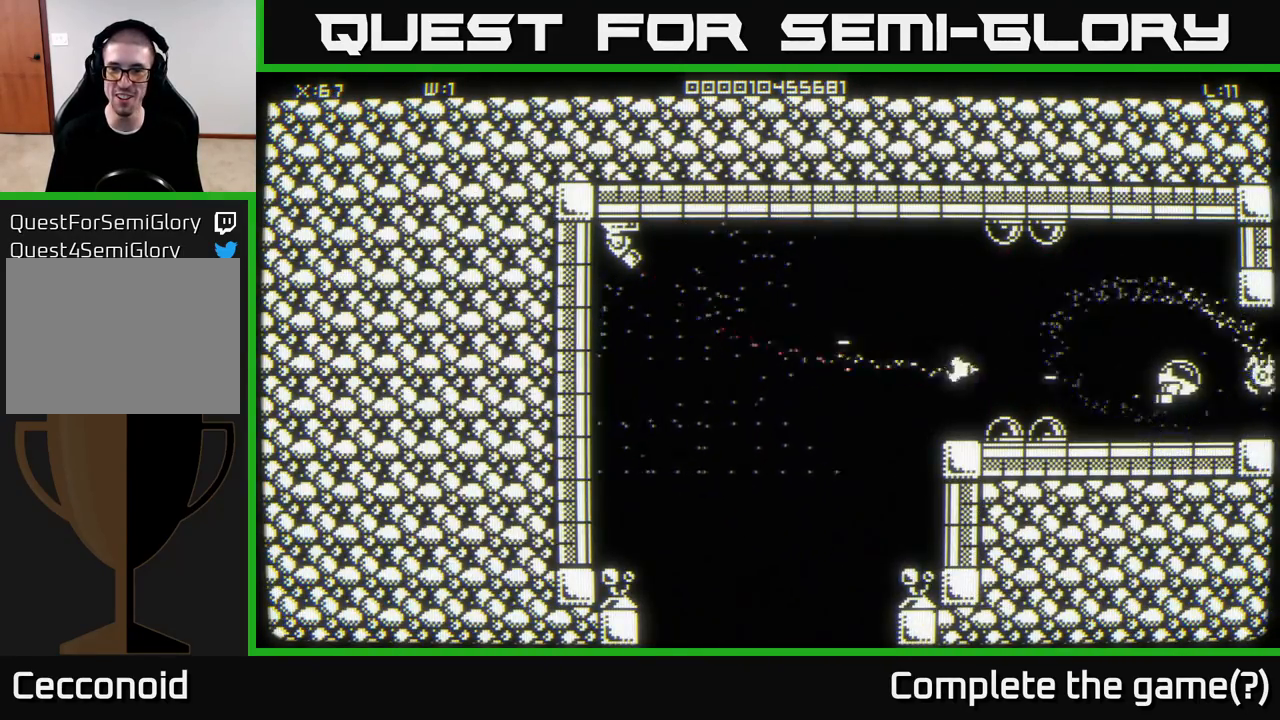
{"buttons": [], "left_stick": "up-left", "right_stick": "center", "events": [[83, "right_stick", "center"], [233, "left_stick", "up-right"], [367, "left_stick", "up-left"]]}
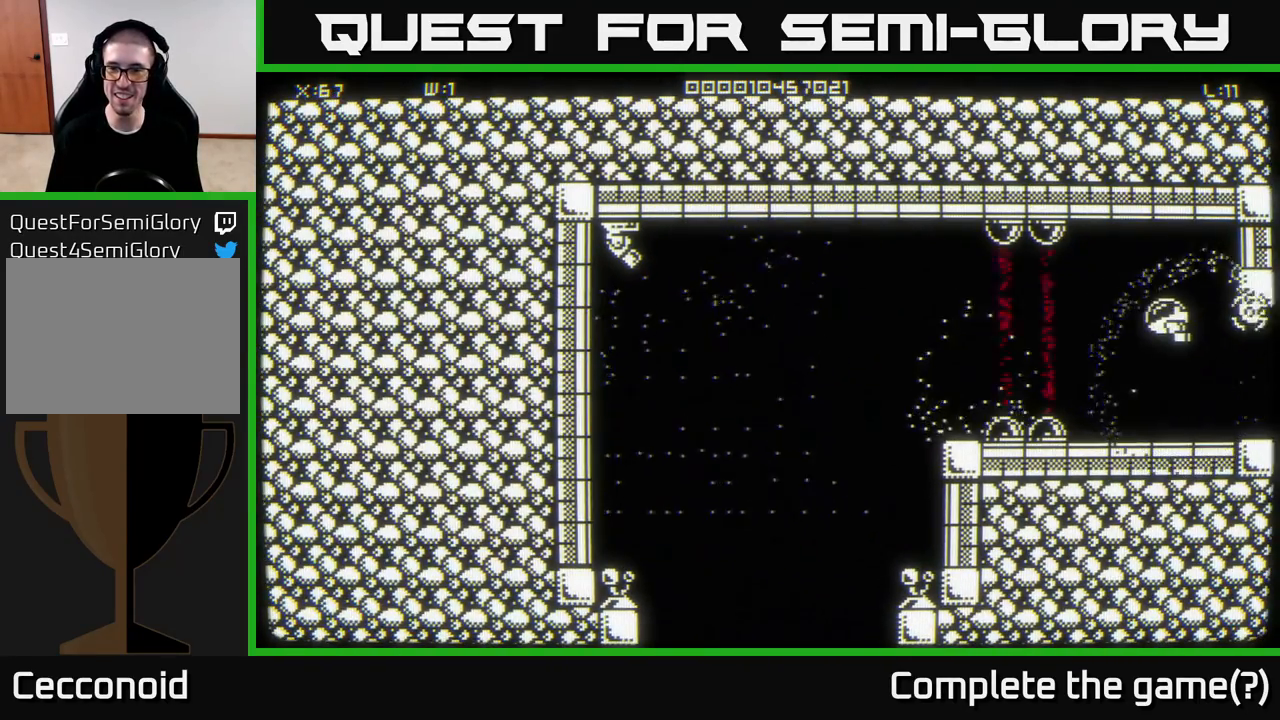
{"buttons": [], "left_stick": "center", "right_stick": "left", "events": [[67, "left_stick", "up"], [183, "left_stick", "center"], [233, "right_stick", "left"]]}
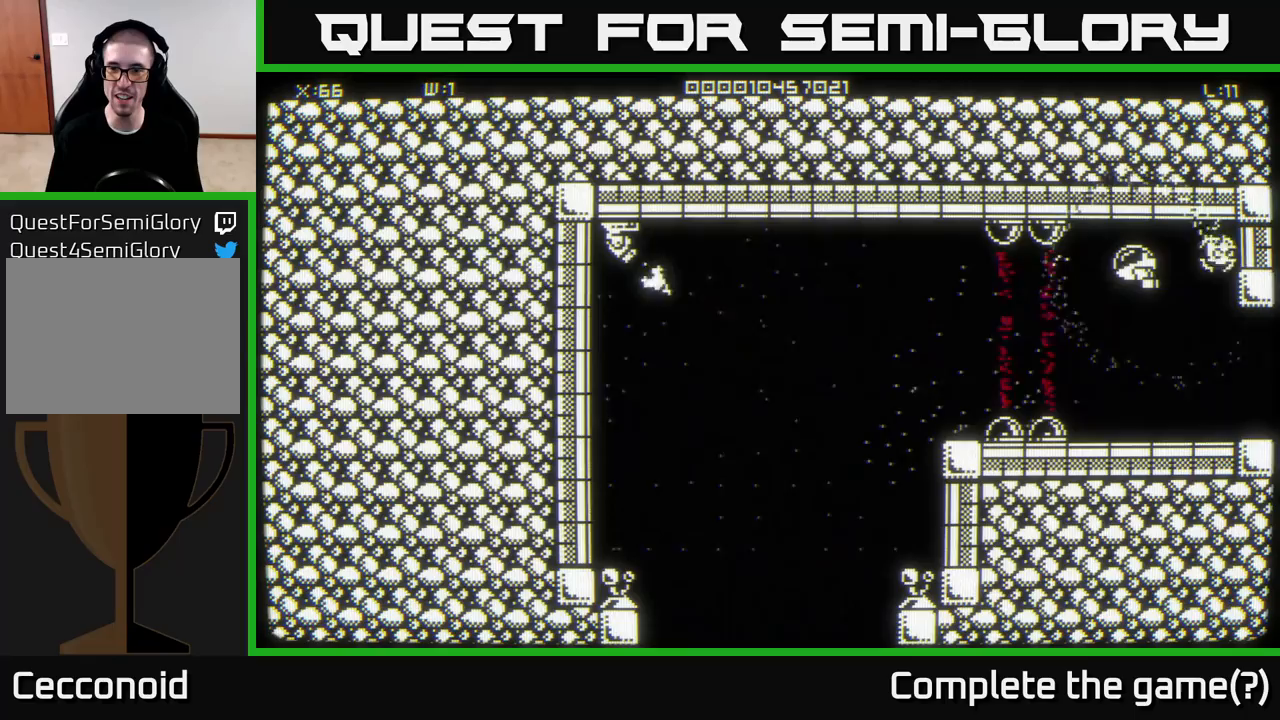
{"buttons": [], "left_stick": "center", "right_stick": "left", "events": []}
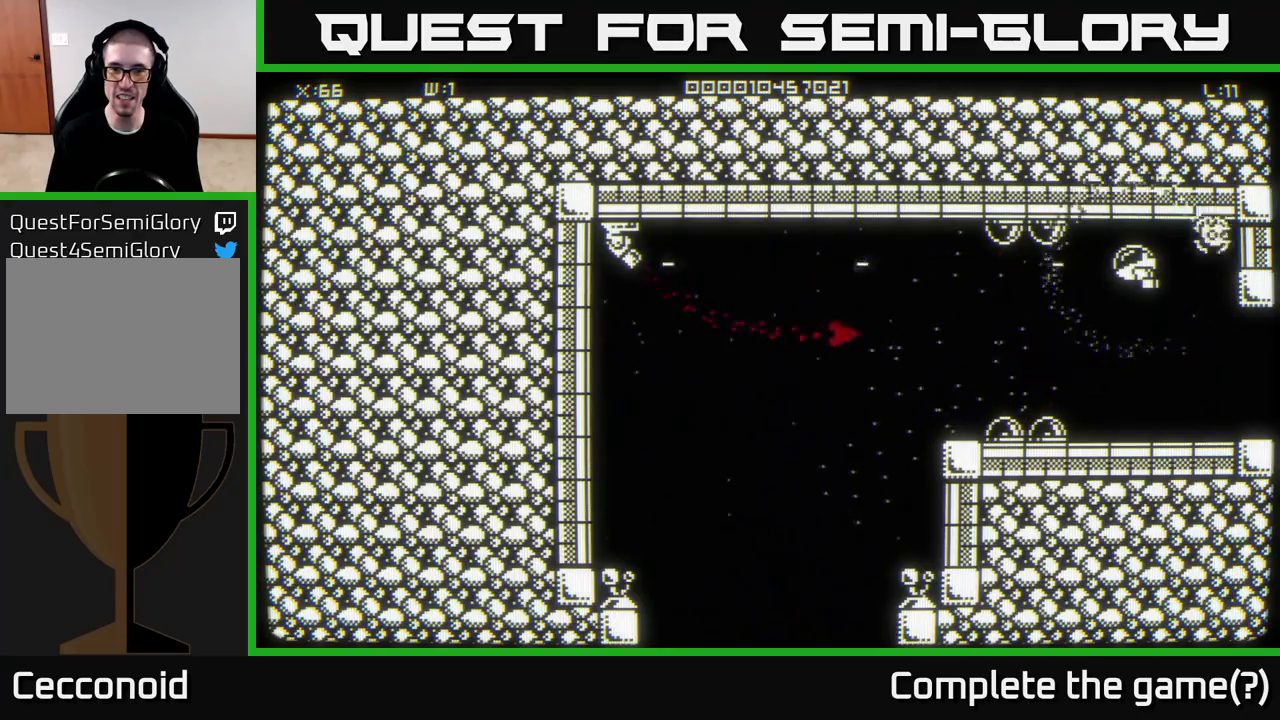
{"buttons": [], "left_stick": "down-right", "right_stick": "center", "events": [[283, "left_stick", "down-right"], [467, "right_stick", "center"]]}
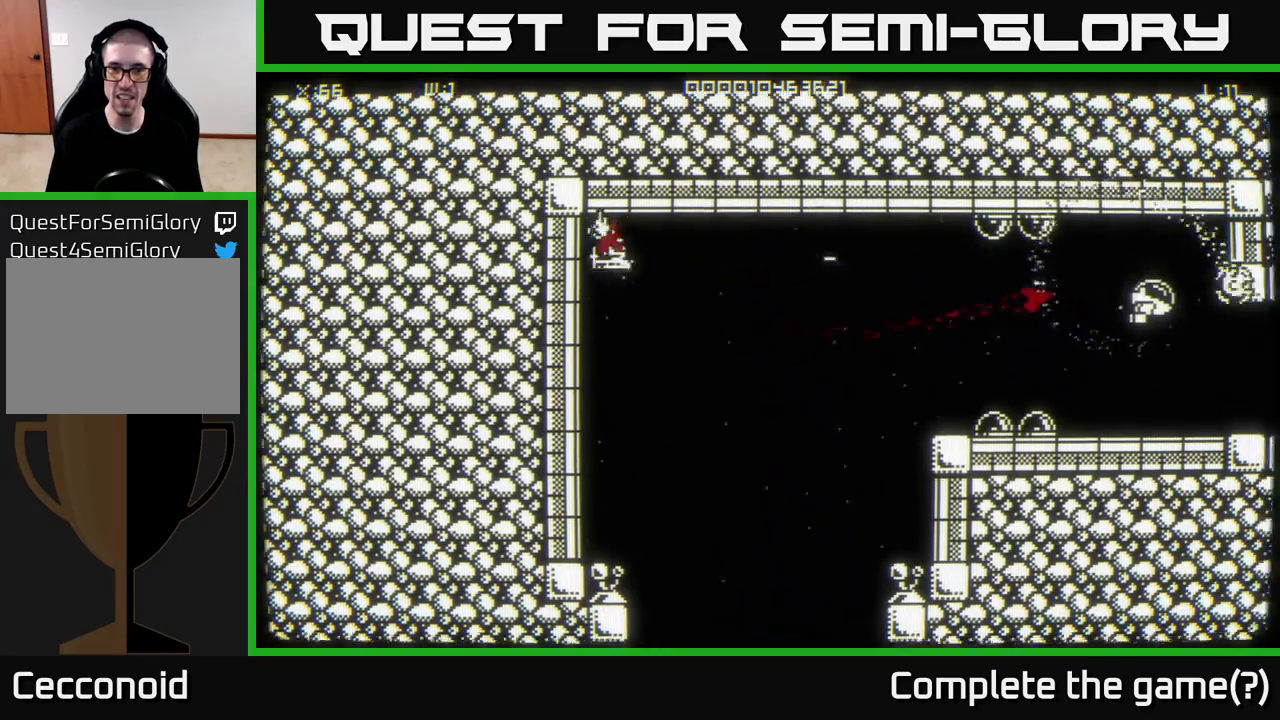
{"buttons": [], "left_stick": "left", "right_stick": "center", "events": [[417, "left_stick", "center"], [467, "left_stick", "left"]]}
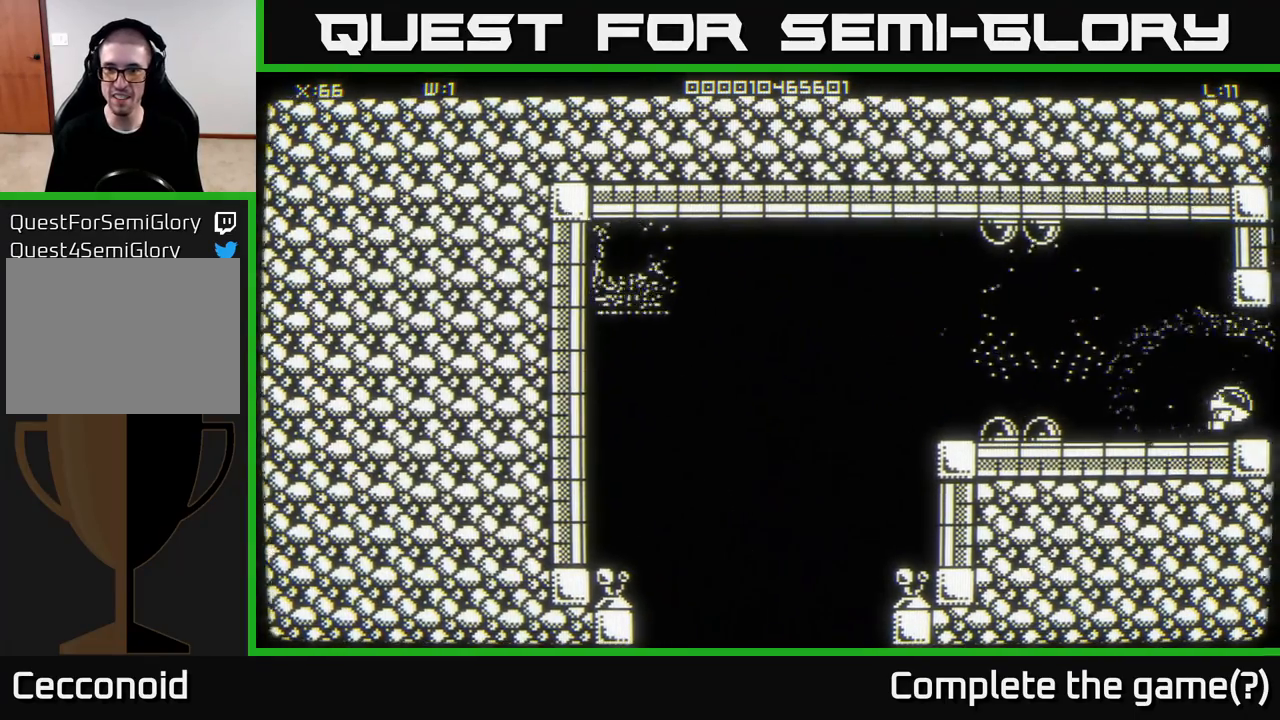
{"buttons": [], "left_stick": "left", "right_stick": "center", "events": [[167, "left_stick", "center"], [433, "left_stick", "left"]]}
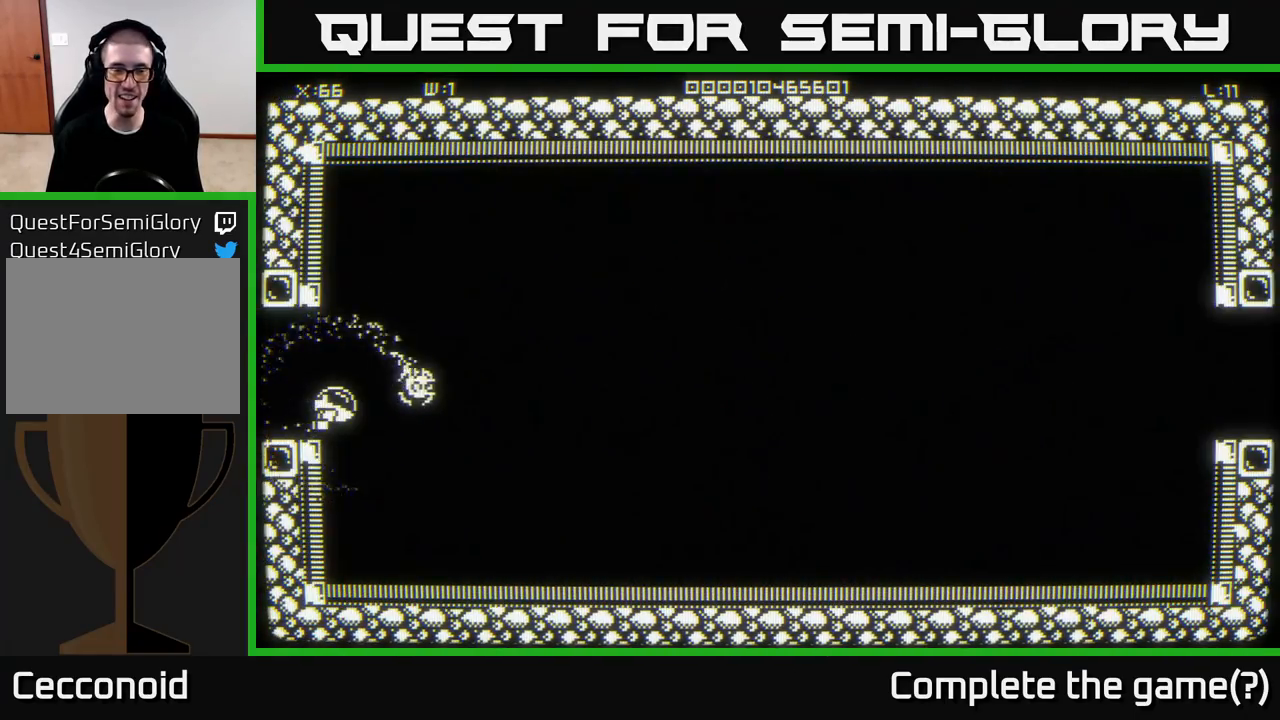
{"buttons": [], "left_stick": "center", "right_stick": "center", "events": [[333, "left_stick", "center"]]}
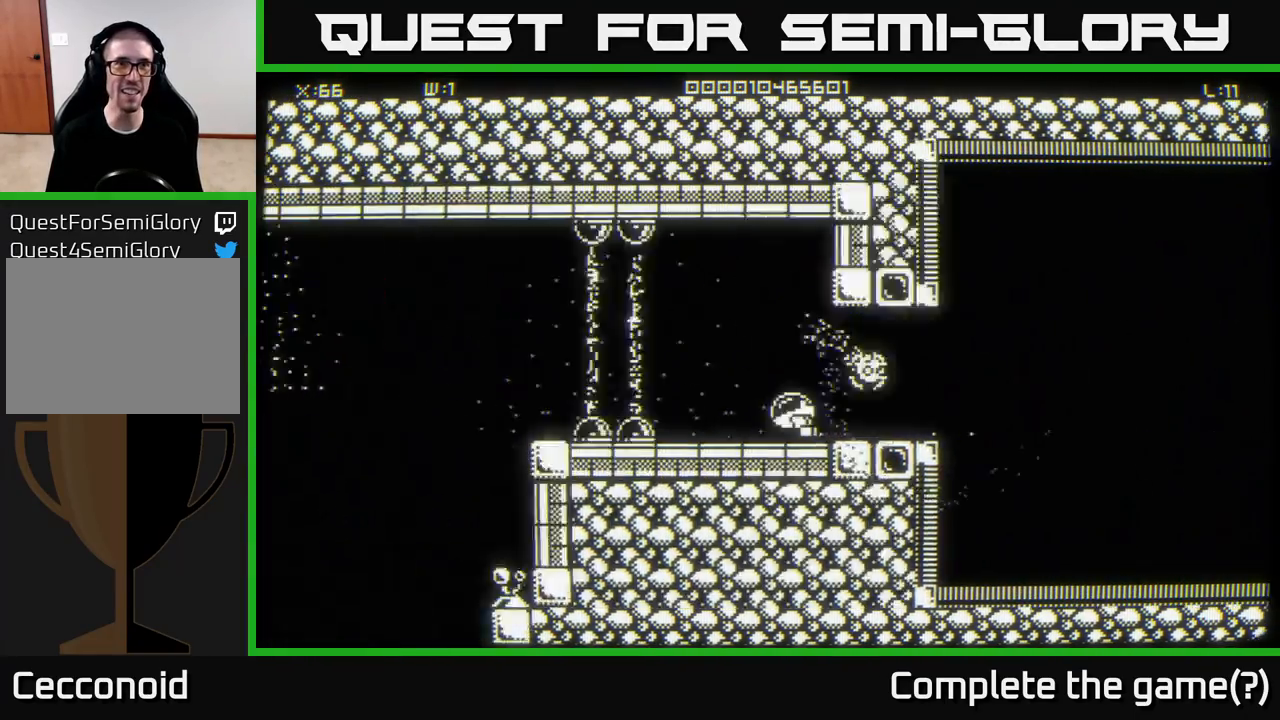
{"buttons": [], "left_stick": "up-left", "right_stick": "center", "events": [[433, "left_stick", "up-left"]]}